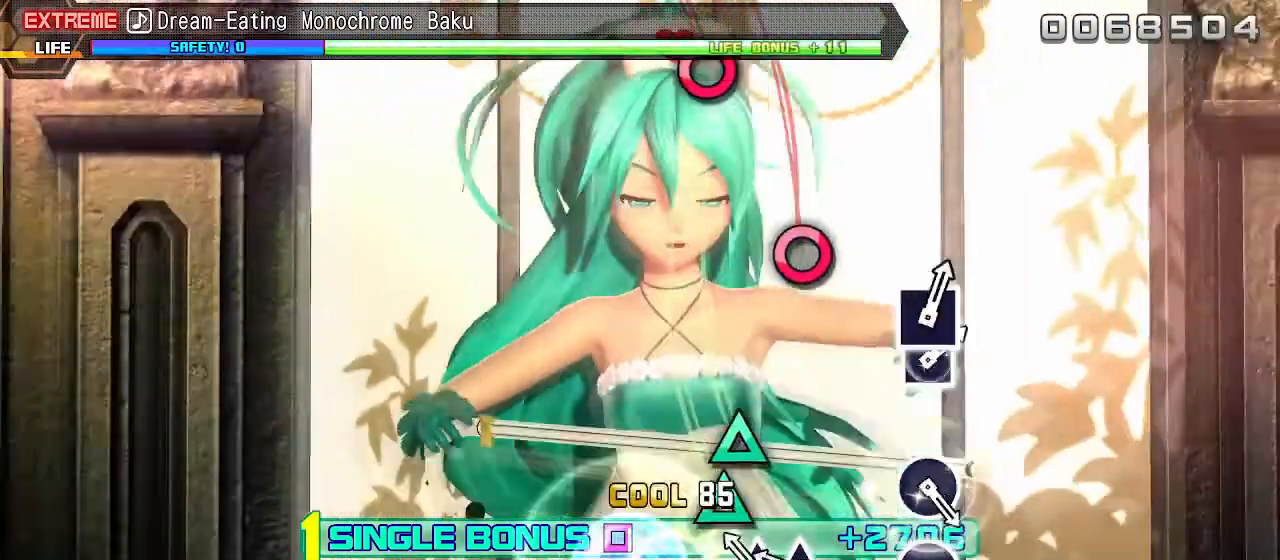
Gameplay with a controller (PlayStation layout); each line is a JSON object with the inputs held at the frame after it. "events" lists button and stick changes between this image and that frame as [ms after this image, input, new state], when the widget could be followed in between. Not read: L3 R3.
{"buttons": ["CIRCLE", "L2"], "left_stick": "center", "right_stick": "center", "events": [[67, "TRIANGLE", "down"], [150, "DPAD_UP", "down"], [183, "TRIANGLE", "up"], [267, "DPAD_UP", "up"], [450, "CIRCLE", "down"]]}
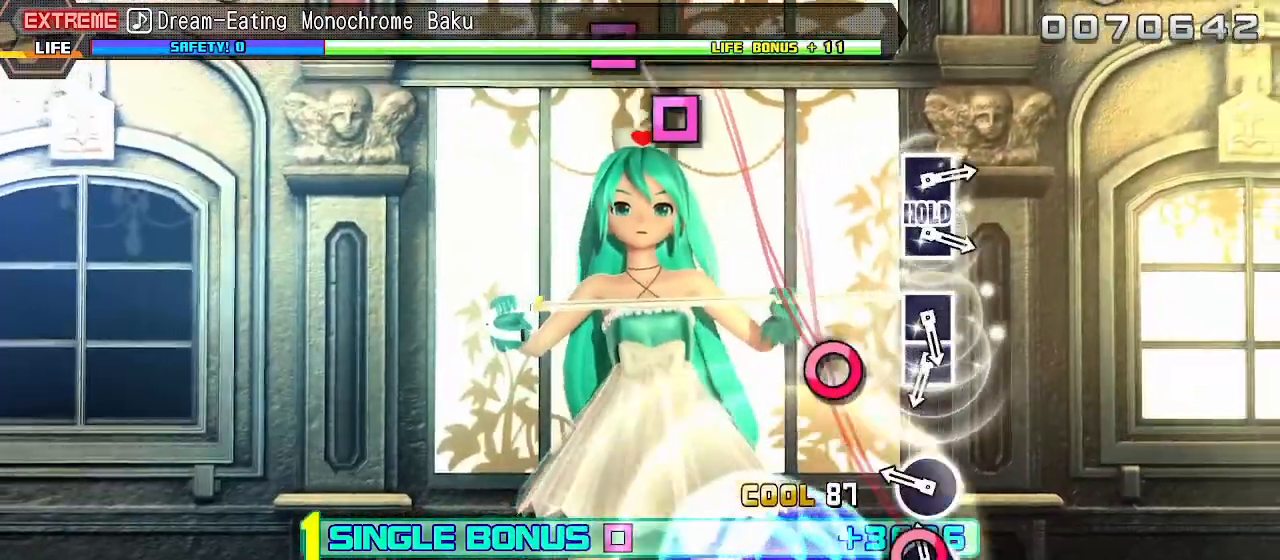
{"buttons": ["SQUARE", "L2"], "left_stick": "center", "right_stick": "center", "events": [[50, "CIRCLE", "up"], [200, "CIRCLE", "down"], [300, "CIRCLE", "up"], [467, "SQUARE", "down"]]}
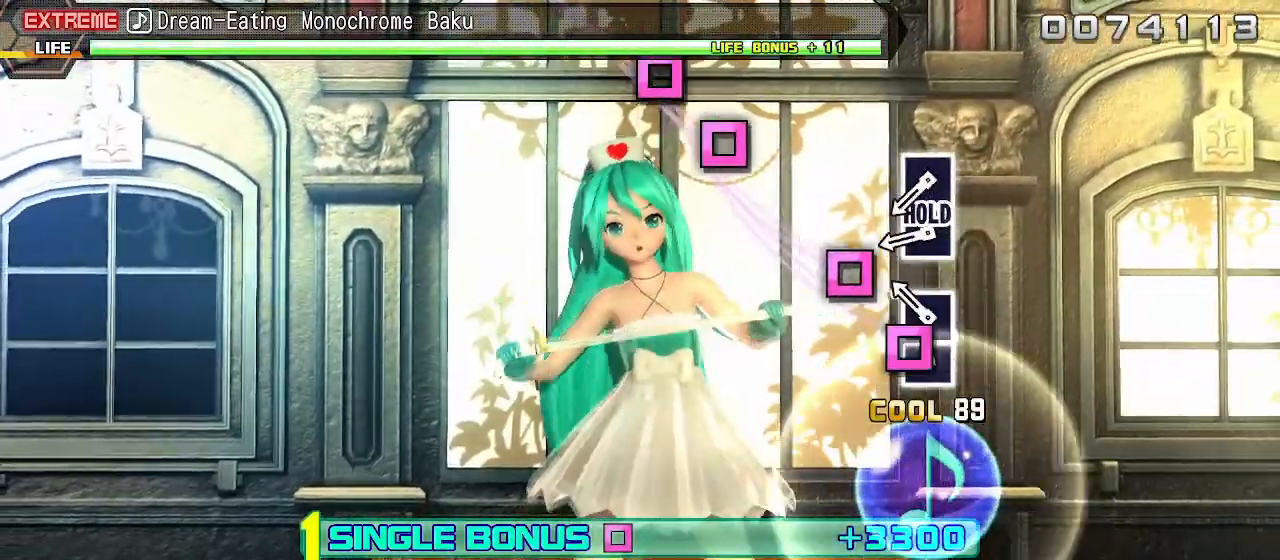
{"buttons": ["SQUARE", "L2", "DPAD_LEFT"], "left_stick": "center", "right_stick": "center", "events": [[67, "DPAD_LEFT", "down"], [83, "SQUARE", "up"], [183, "DPAD_LEFT", "up"], [300, "SQUARE", "down"], [367, "DPAD_LEFT", "down"]]}
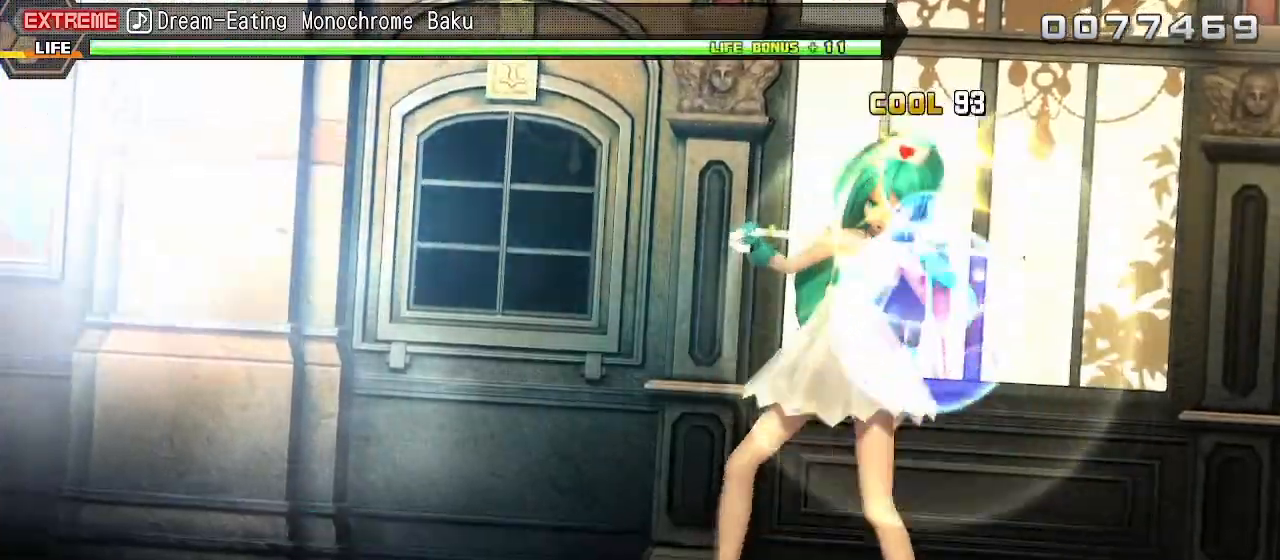
{"buttons": ["R2"], "left_stick": "center", "right_stick": "center", "events": [[67, "R2", "down"], [183, "SQUARE", "up"], [200, "DPAD_LEFT", "up"], [200, "L2", "up"]]}
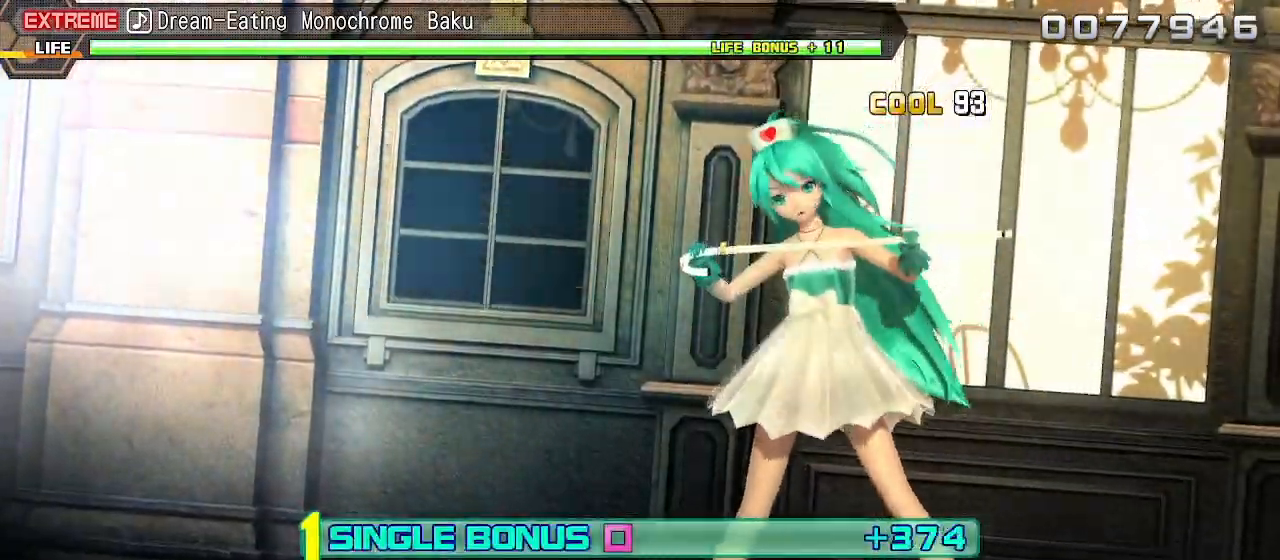
{"buttons": ["L2"], "left_stick": "center", "right_stick": "center", "events": [[250, "L2", "down"], [400, "R2", "up"]]}
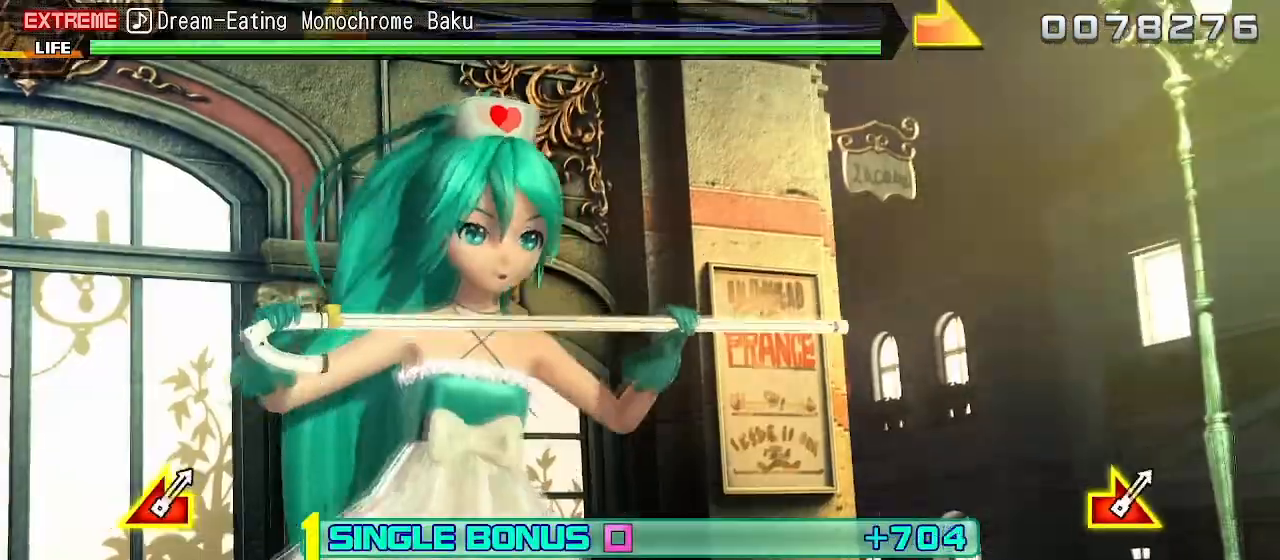
{"buttons": ["L2"], "left_stick": "center", "right_stick": "center", "events": []}
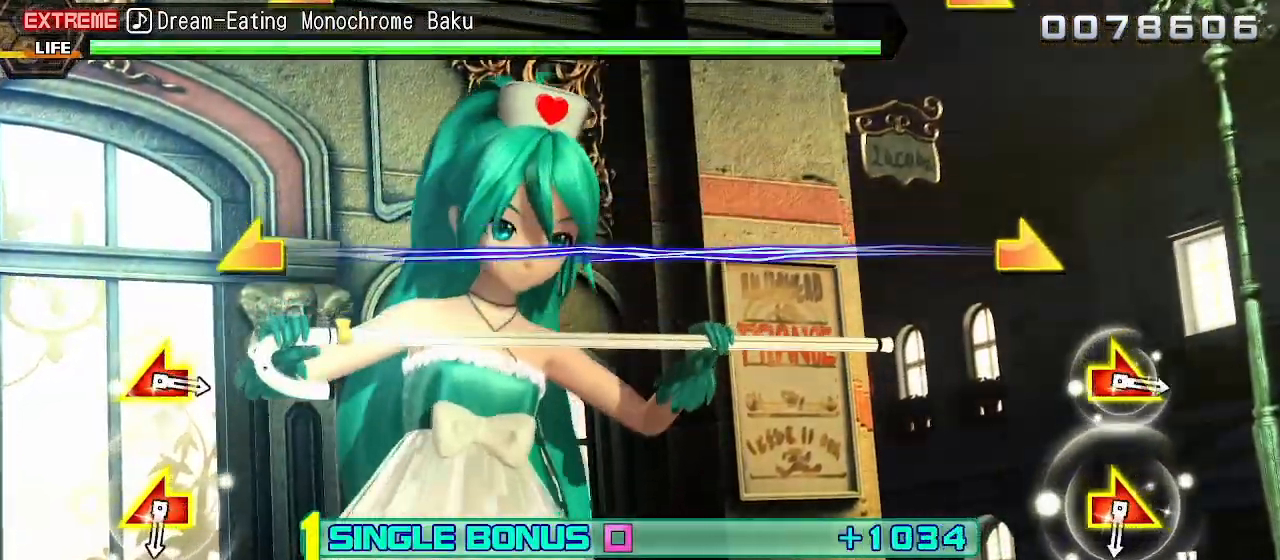
{"buttons": ["L2"], "left_stick": "left", "right_stick": "right", "events": [[467, "left_stick", "left"], [467, "right_stick", "right"]]}
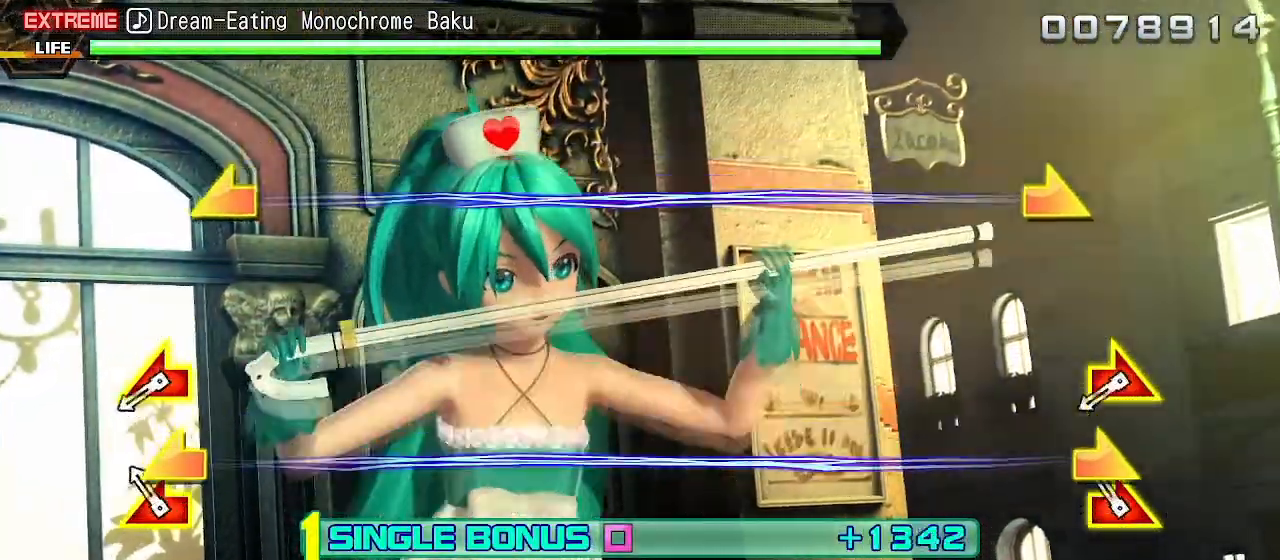
{"buttons": ["L2"], "left_stick": "center", "right_stick": "center", "events": [[100, "right_stick", "center"], [117, "left_stick", "center"], [250, "left_stick", "left"], [267, "right_stick", "right"], [400, "left_stick", "center"], [400, "right_stick", "center"]]}
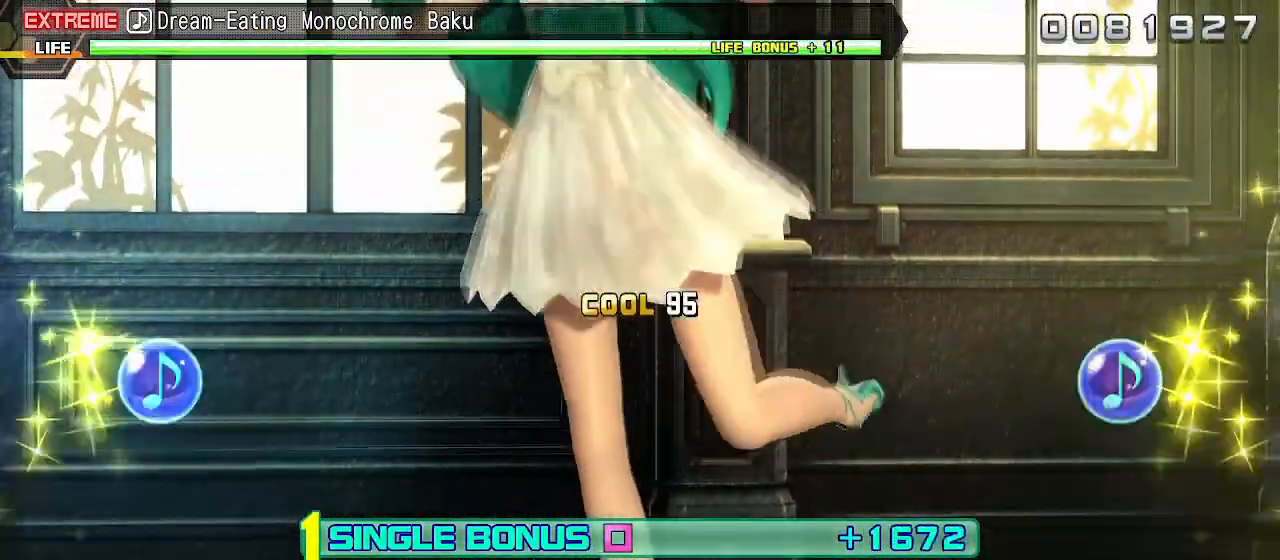
{"buttons": ["L2"], "left_stick": "center", "right_stick": "center", "events": []}
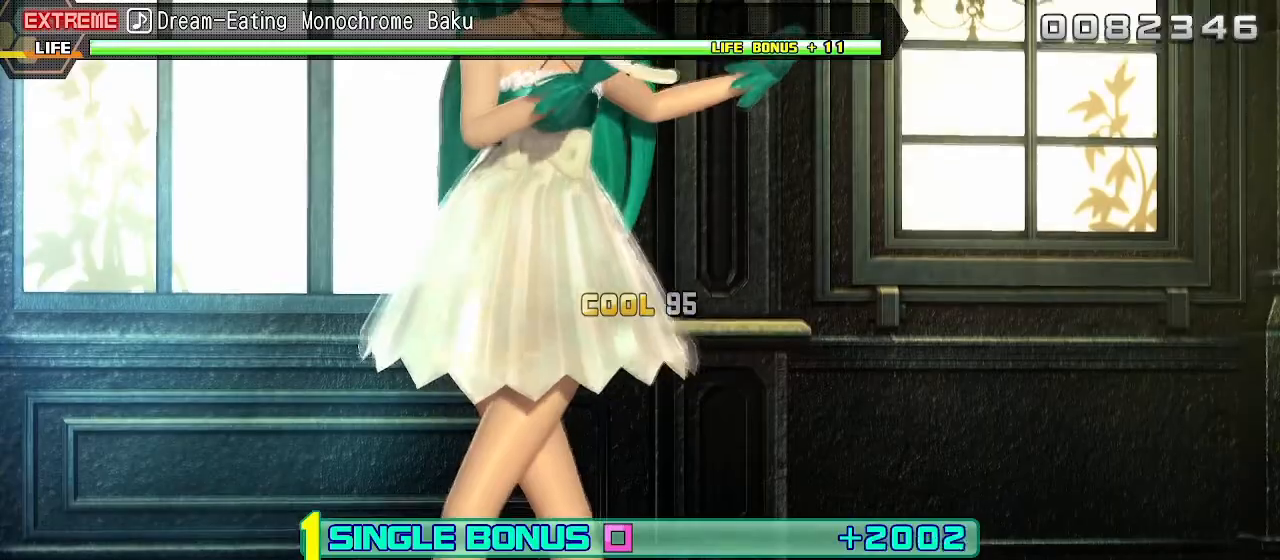
{"buttons": ["L2"], "left_stick": "center", "right_stick": "center", "events": []}
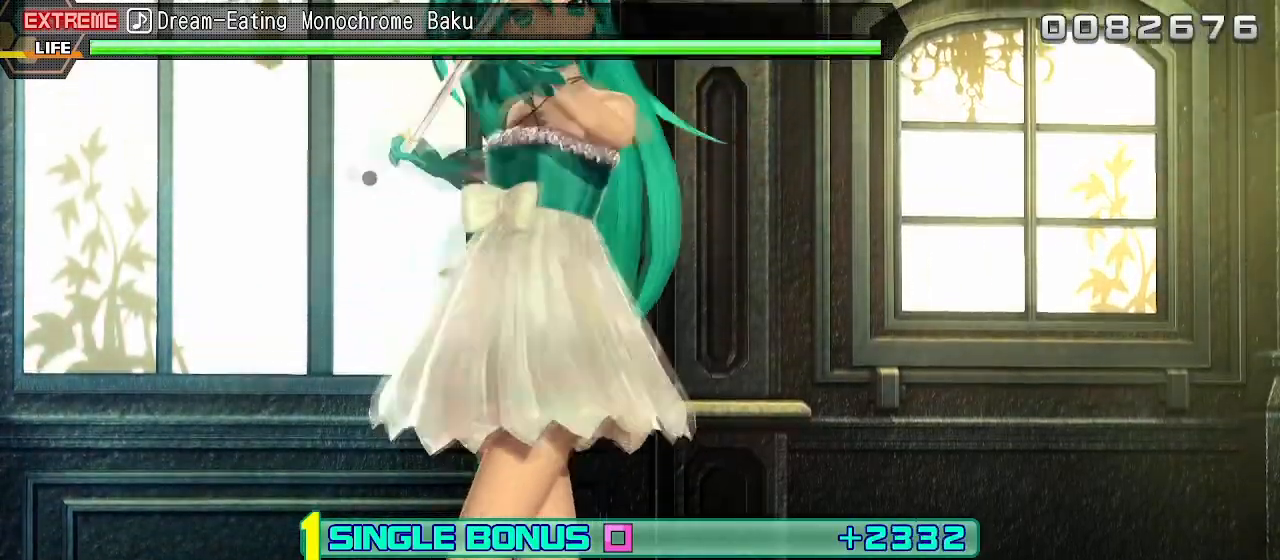
{"buttons": ["L2"], "left_stick": "center", "right_stick": "center", "events": []}
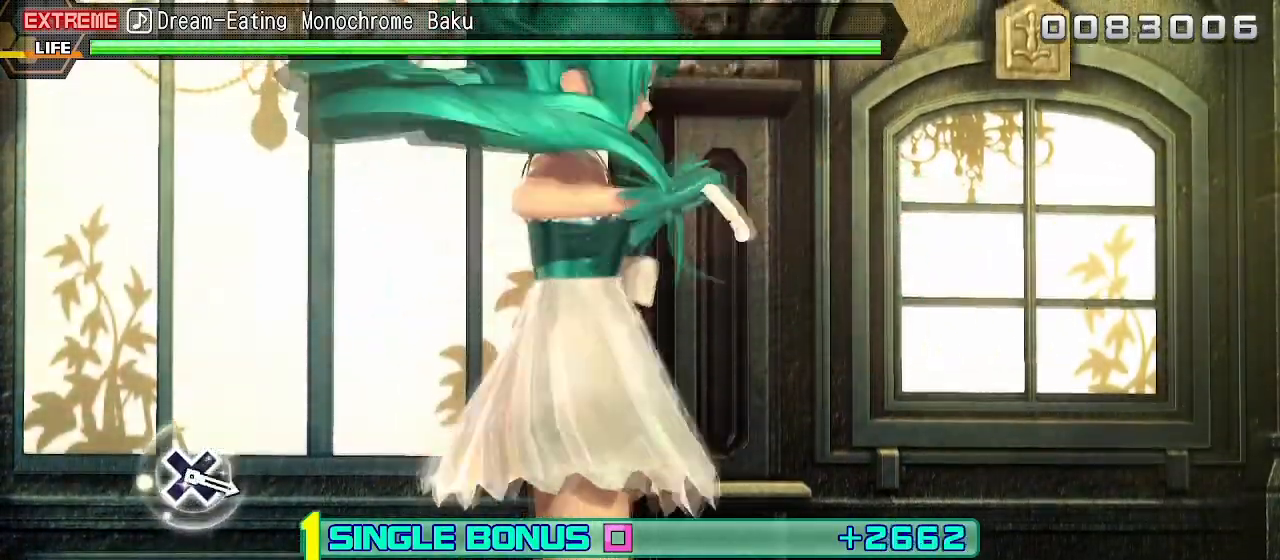
{"buttons": ["L2"], "left_stick": "center", "right_stick": "center", "events": []}
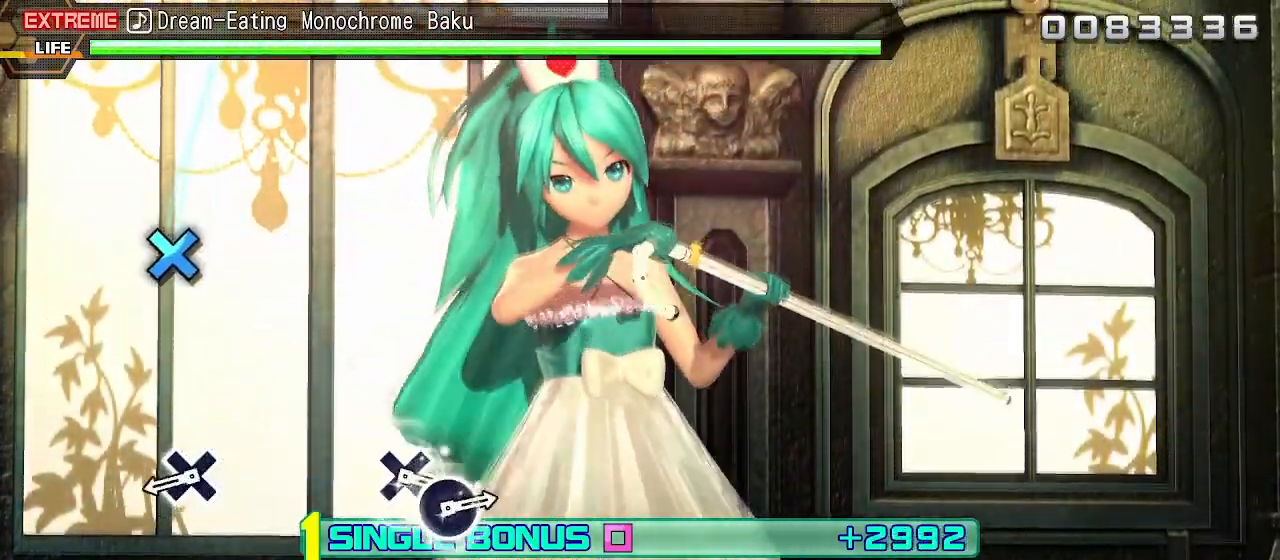
{"buttons": ["L2"], "left_stick": "center", "right_stick": "center", "events": [[250, "CROSS", "down"], [350, "CROSS", "up"]]}
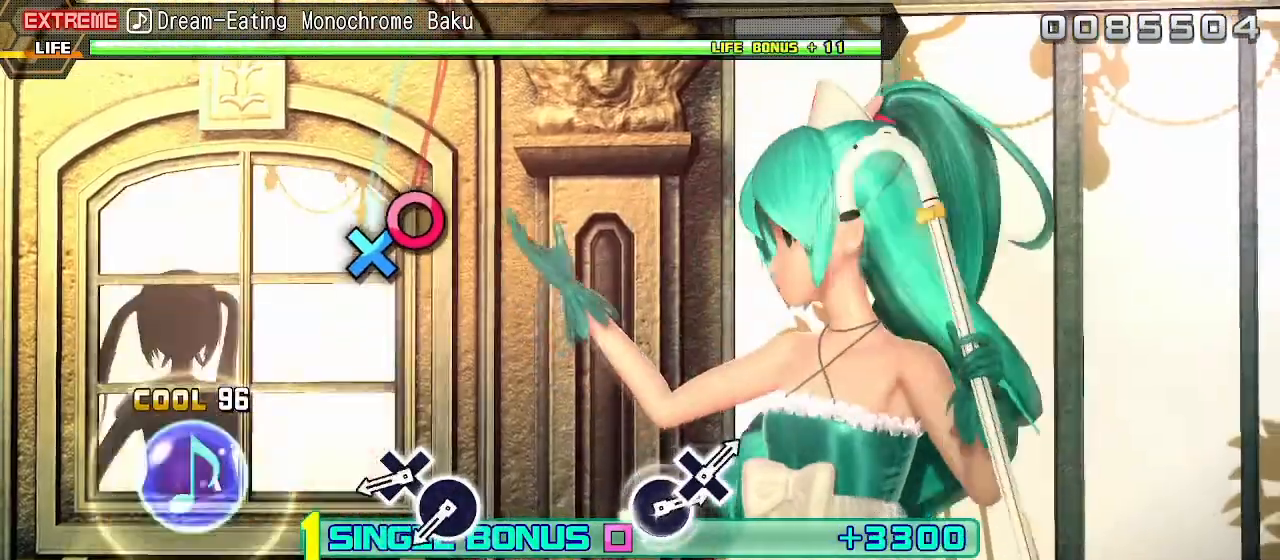
{"buttons": ["L2"], "left_stick": "center", "right_stick": "center", "events": [[233, "CROSS", "down"], [333, "DPAD_RIGHT", "down"], [367, "CROSS", "up"], [483, "DPAD_RIGHT", "up"]]}
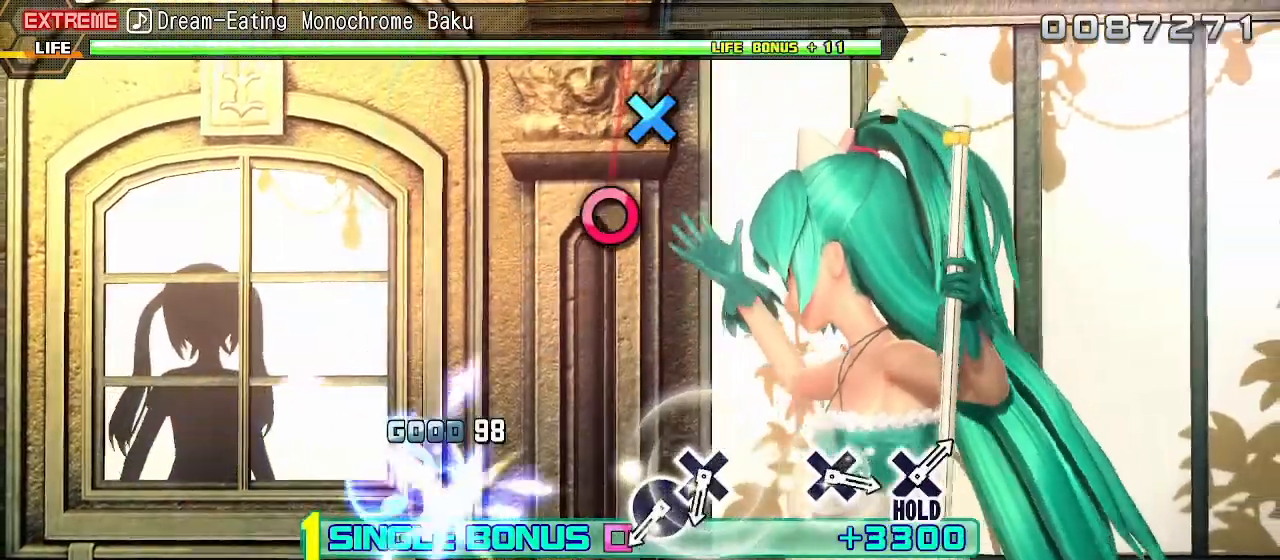
{"buttons": ["L2", "DPAD_DOWN"], "left_stick": "center", "right_stick": "center", "events": [[333, "CIRCLE", "down"], [467, "CIRCLE", "up"], [483, "DPAD_DOWN", "down"]]}
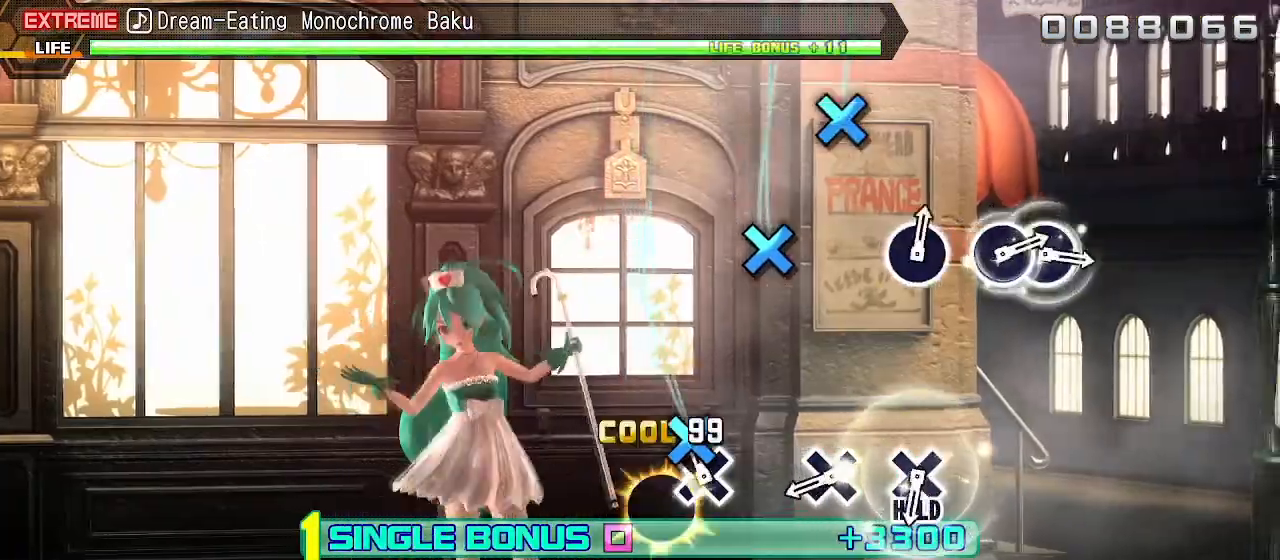
{"buttons": ["CROSS", "L2"], "left_stick": "center", "right_stick": "center", "events": [[83, "DPAD_DOWN", "up"], [267, "CROSS", "down"], [350, "CROSS", "up"], [483, "CROSS", "down"]]}
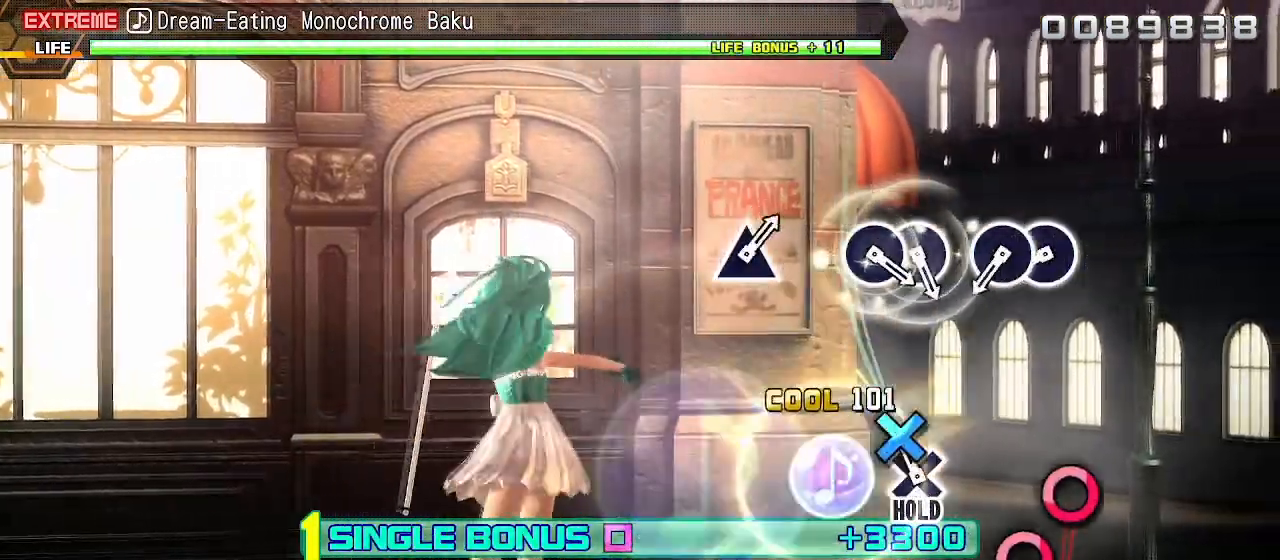
{"buttons": ["R2", "DPAD_RIGHT"], "left_stick": "center", "right_stick": "center", "events": [[83, "R2", "down"], [100, "L2", "up"], [133, "CROSS", "up"], [317, "CIRCLE", "down"], [417, "DPAD_RIGHT", "down"], [433, "CIRCLE", "up"]]}
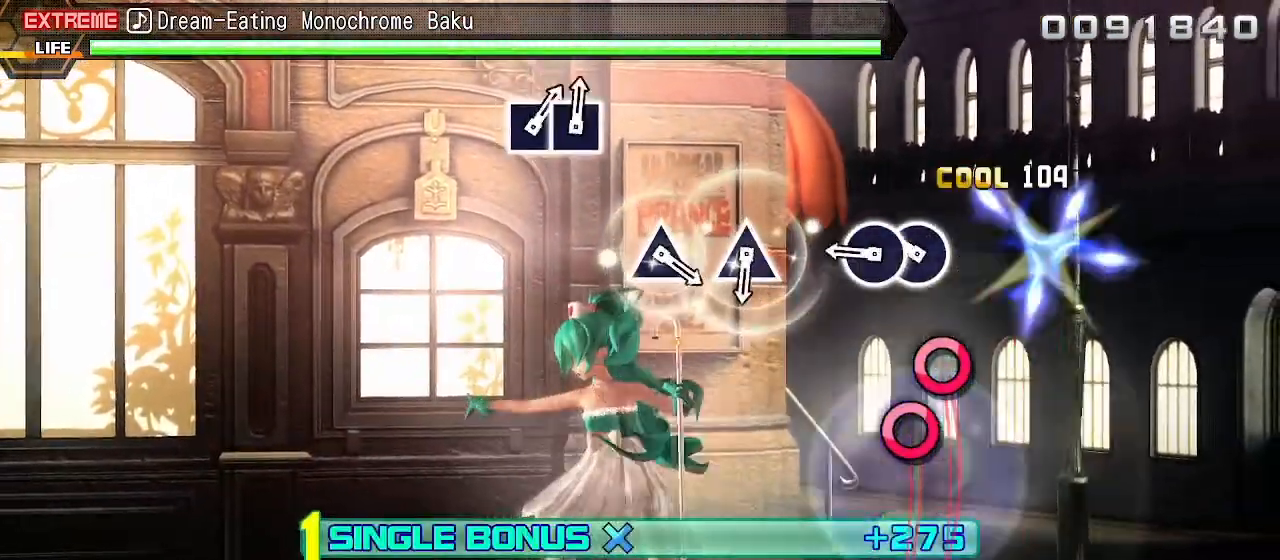
{"buttons": ["TRIANGLE", "R2"], "left_stick": "center", "right_stick": "center", "events": [[17, "DPAD_RIGHT", "up"], [100, "CIRCLE", "down"], [150, "DPAD_RIGHT", "down"], [217, "CIRCLE", "up"], [267, "DPAD_RIGHT", "up"], [467, "TRIANGLE", "down"]]}
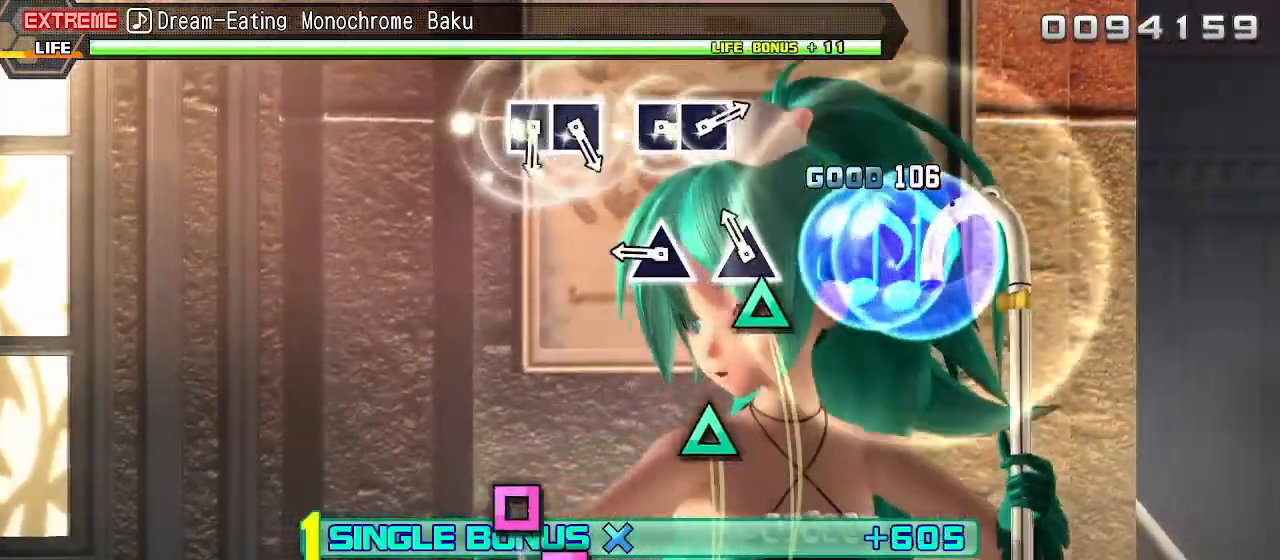
{"buttons": ["SQUARE", "R2"], "left_stick": "center", "right_stick": "center", "events": [[33, "TRIANGLE", "up"], [183, "TRIANGLE", "down"], [267, "TRIANGLE", "up"], [483, "SQUARE", "down"]]}
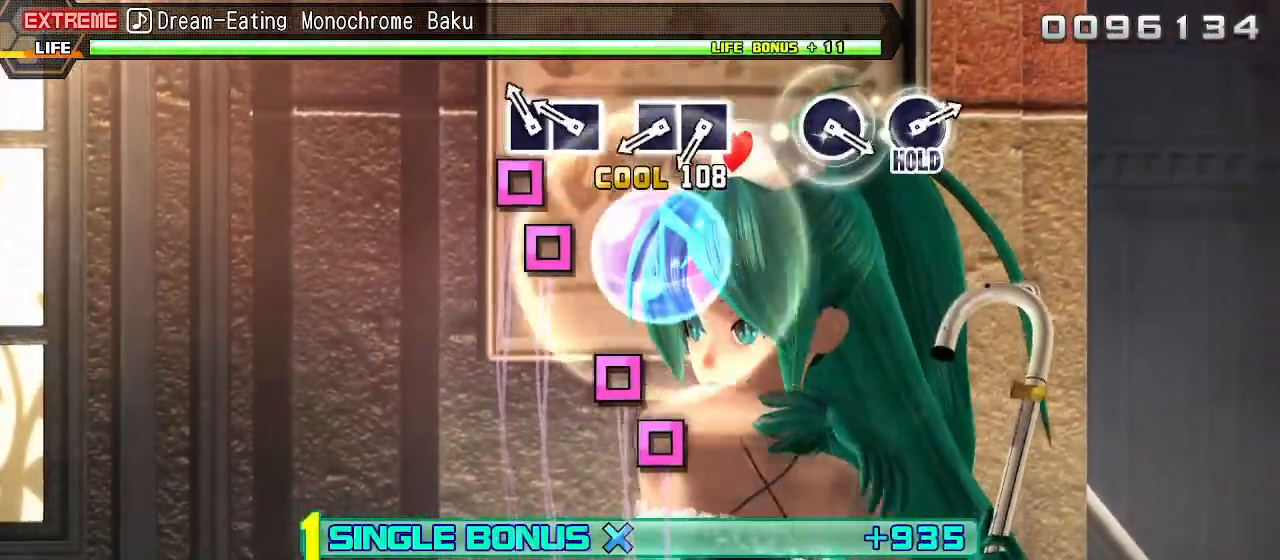
{"buttons": ["R2"], "left_stick": "center", "right_stick": "center", "events": [[83, "DPAD_LEFT", "down"], [117, "SQUARE", "up"], [200, "DPAD_LEFT", "up"], [283, "SQUARE", "down"], [350, "DPAD_LEFT", "down"], [400, "SQUARE", "up"], [467, "DPAD_LEFT", "up"]]}
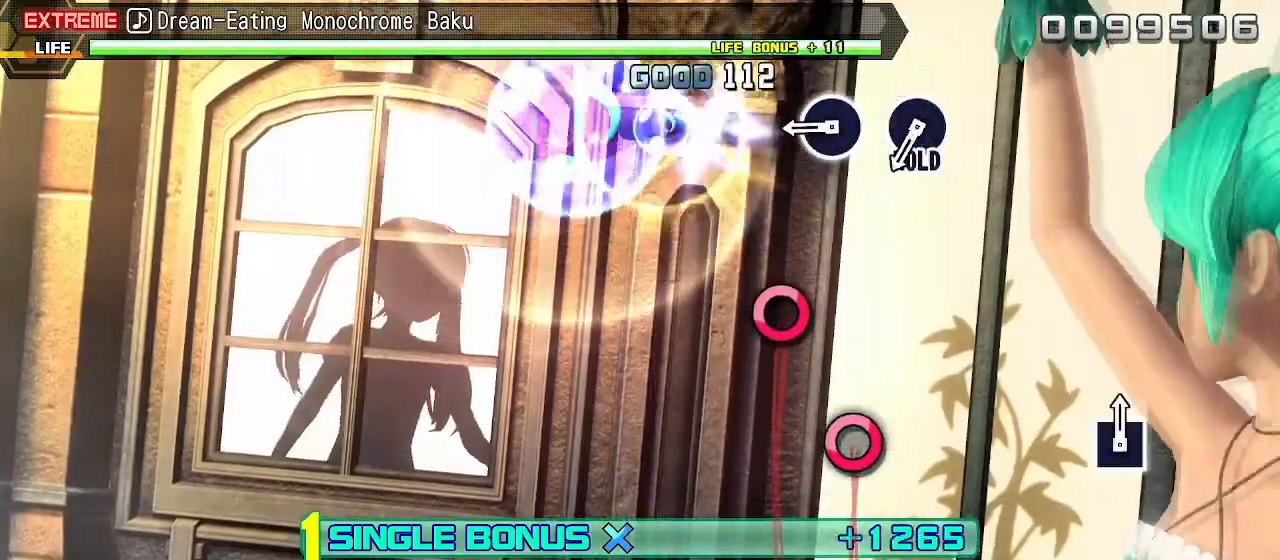
{"buttons": ["CIRCLE", "R2"], "left_stick": "center", "right_stick": "center", "events": [[200, "CIRCLE", "down"], [283, "CIRCLE", "up"], [433, "CIRCLE", "down"]]}
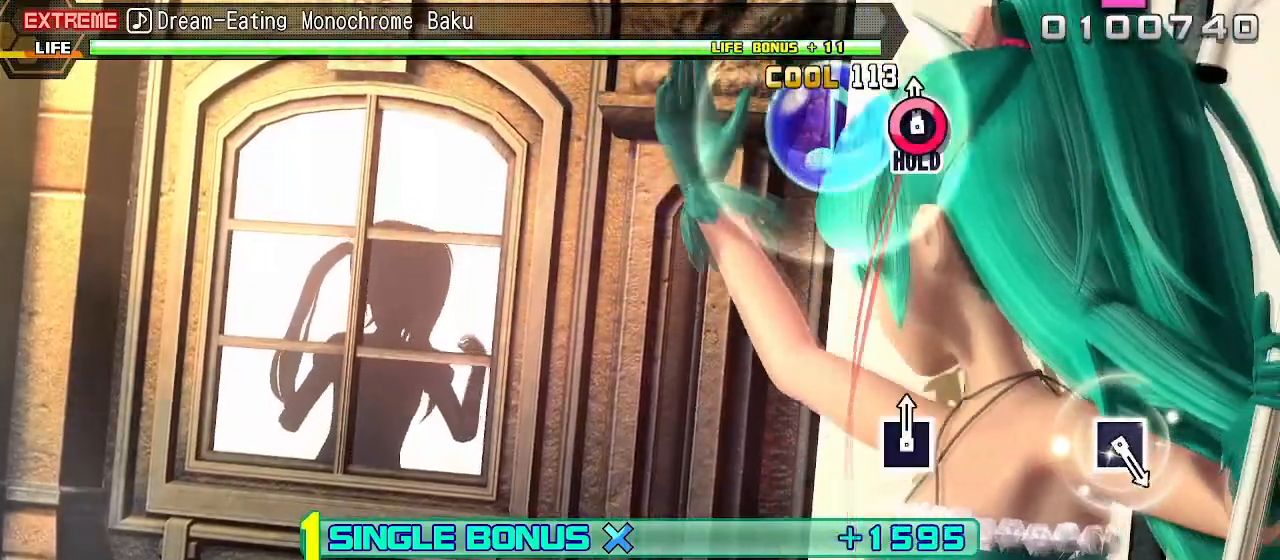
{"buttons": ["L2"], "left_stick": "center", "right_stick": "center", "events": [[67, "L2", "down"], [133, "CIRCLE", "up"], [200, "R2", "up"]]}
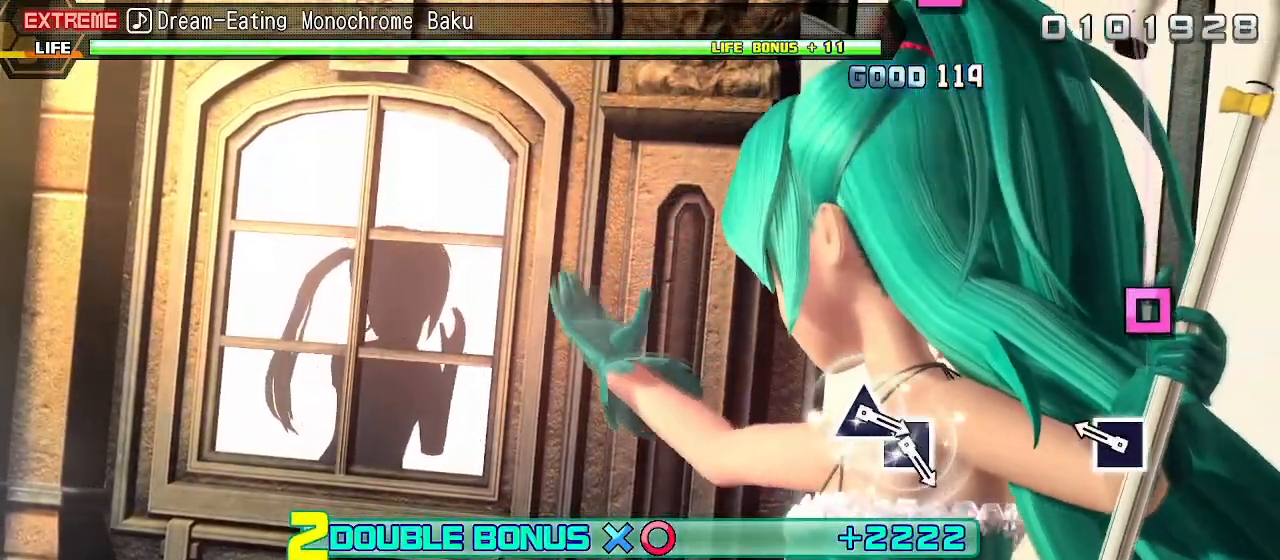
{"buttons": ["L2"], "left_stick": "center", "right_stick": "center", "events": [[100, "SQUARE", "down"], [183, "SQUARE", "up"]]}
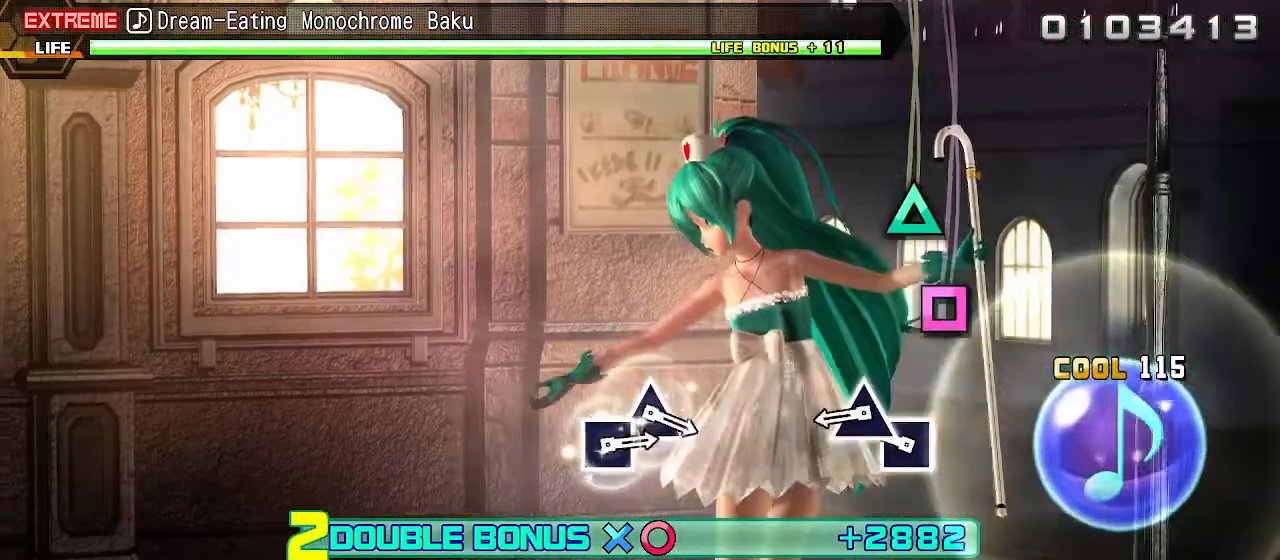
{"buttons": ["L2"], "left_stick": "center", "right_stick": "center", "events": [[100, "SQUARE", "down"], [217, "DPAD_UP", "down"], [217, "SQUARE", "up"], [350, "DPAD_UP", "up"]]}
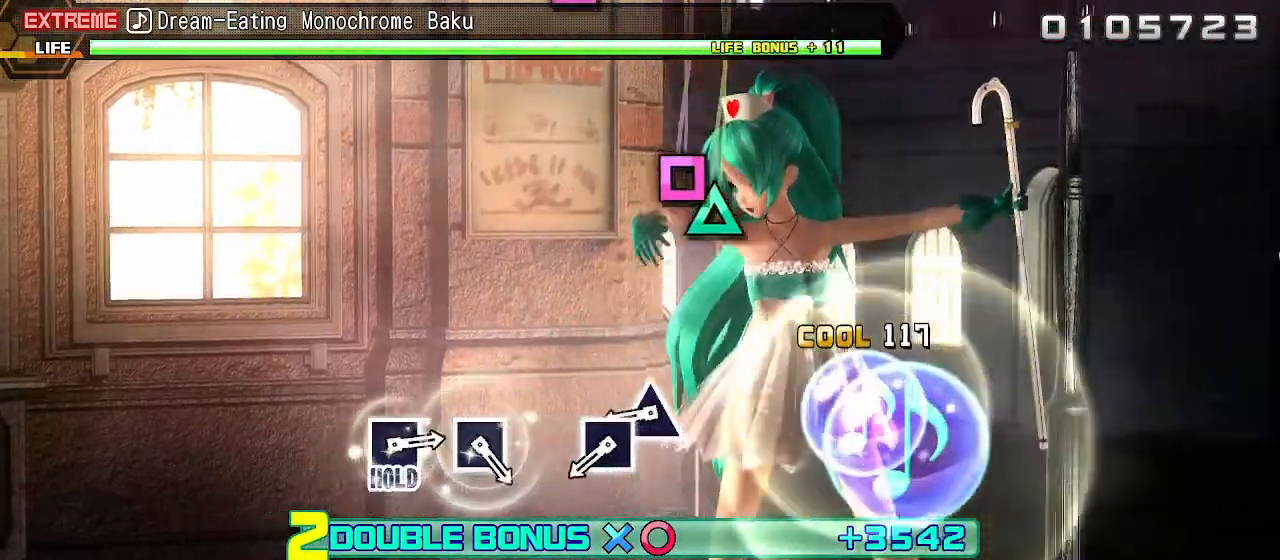
{"buttons": ["L2"], "left_stick": "center", "right_stick": "center", "events": [[267, "TRIANGLE", "down"], [350, "DPAD_LEFT", "down"], [367, "TRIANGLE", "up"], [450, "DPAD_LEFT", "up"]]}
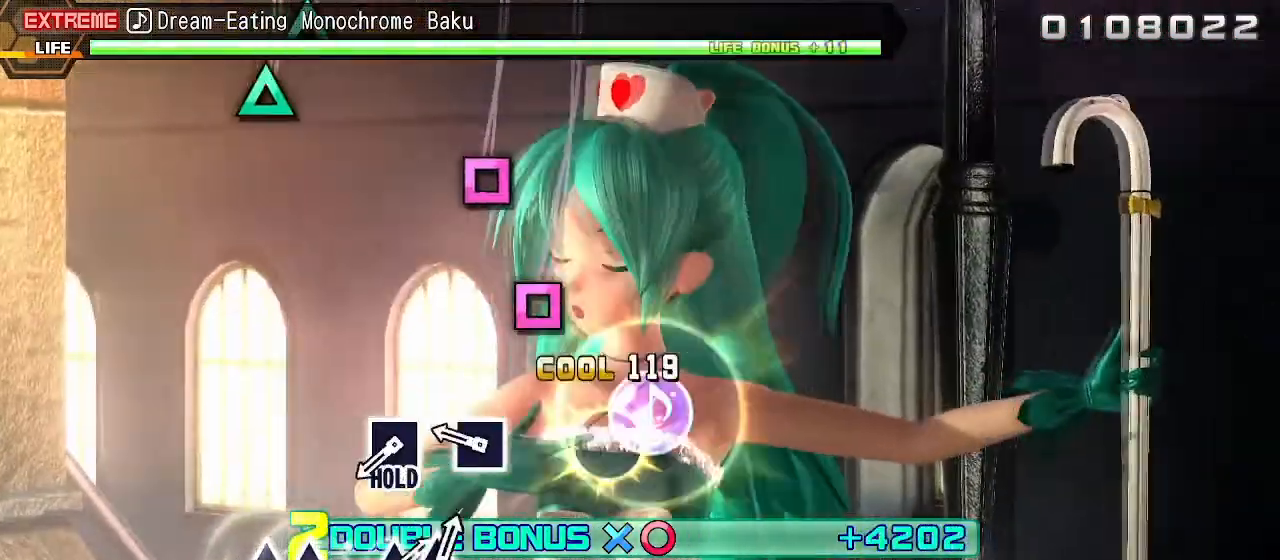
{"buttons": ["L2", "R2"], "left_stick": "center", "right_stick": "center", "events": [[150, "SQUARE", "down"], [233, "SQUARE", "up"], [367, "SQUARE", "down"], [417, "R2", "down"], [483, "SQUARE", "up"]]}
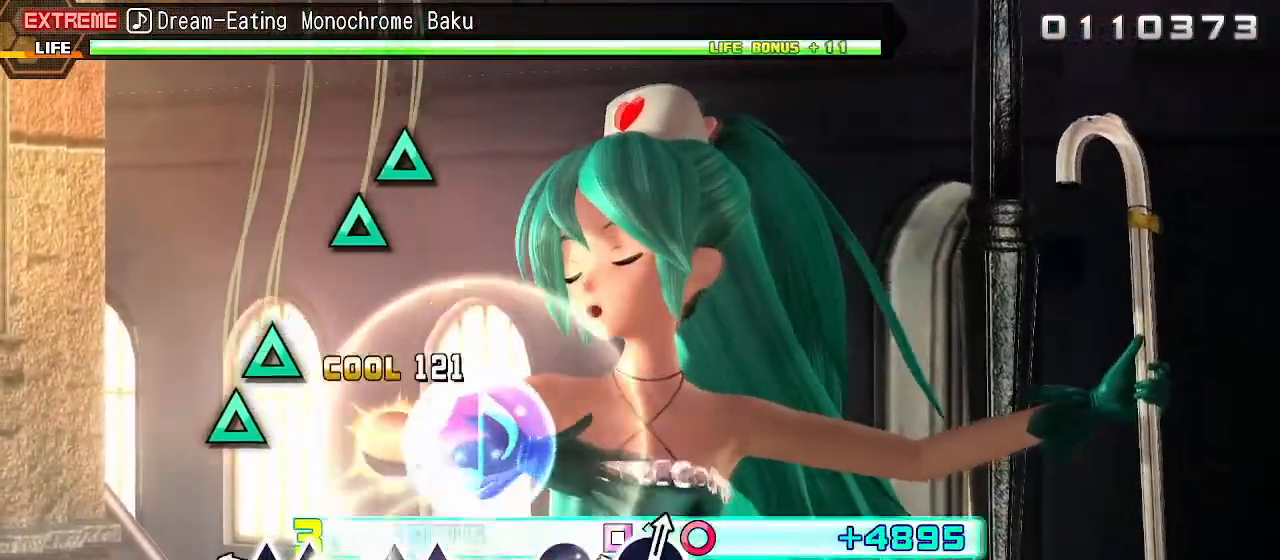
{"buttons": ["TRIANGLE", "R2"], "left_stick": "center", "right_stick": "center", "events": [[33, "L2", "up"], [150, "TRIANGLE", "down"], [250, "DPAD_UP", "down"], [267, "TRIANGLE", "up"], [367, "DPAD_UP", "up"], [450, "TRIANGLE", "down"]]}
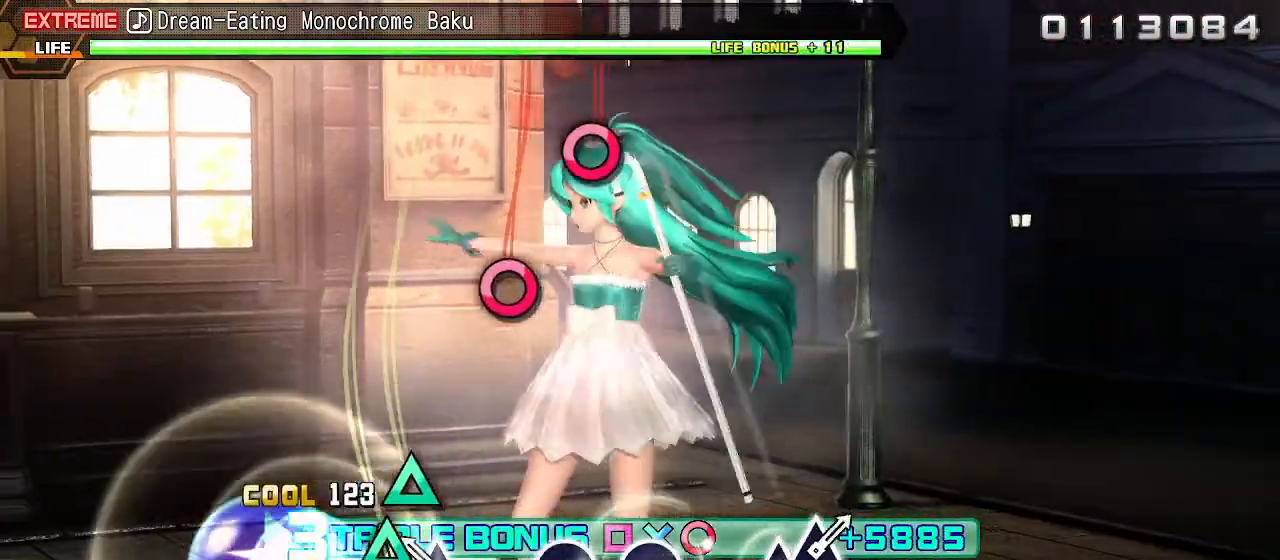
{"buttons": ["R2"], "left_stick": "center", "right_stick": "center", "events": [[33, "DPAD_UP", "down"], [67, "TRIANGLE", "up"], [117, "DPAD_UP", "up"], [367, "CIRCLE", "down"], [450, "CIRCLE", "up"]]}
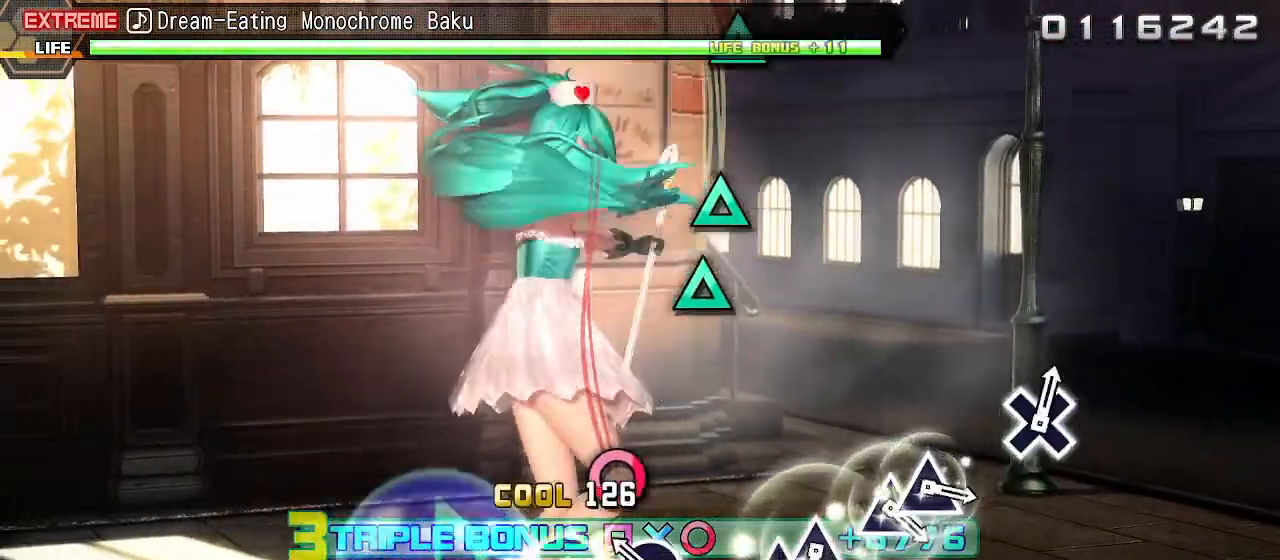
{"buttons": ["R2", "DPAD_UP"], "left_stick": "center", "right_stick": "center", "events": [[117, "CIRCLE", "down"], [200, "CIRCLE", "up"], [383, "TRIANGLE", "down"], [467, "DPAD_UP", "down"], [500, "TRIANGLE", "up"]]}
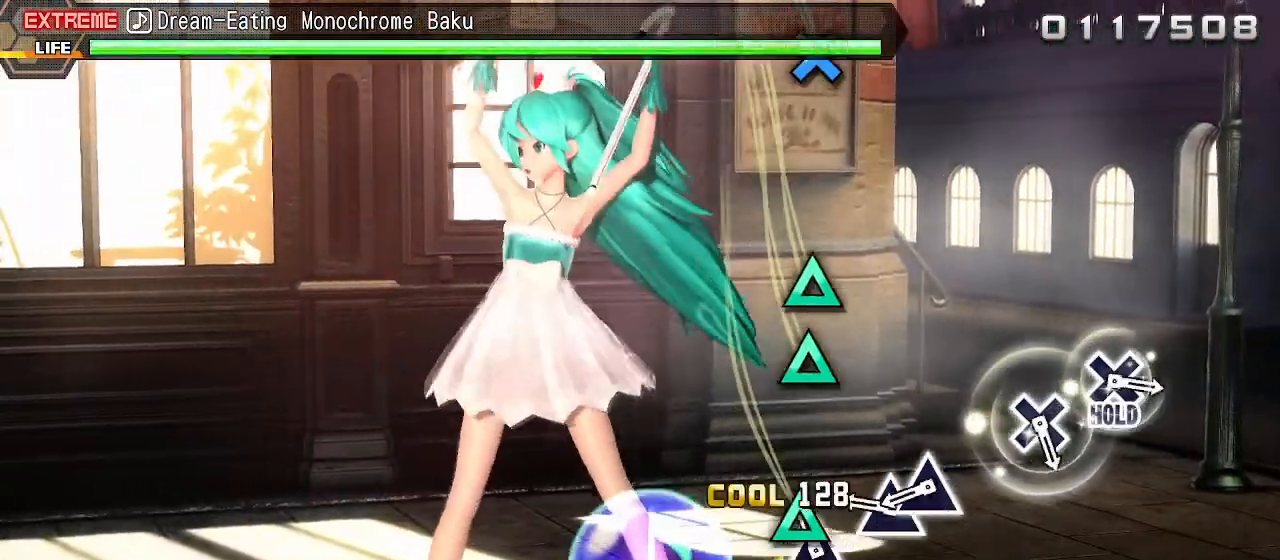
{"buttons": [], "left_stick": "center", "right_stick": "center", "events": [[83, "DPAD_UP", "up"], [200, "TRIANGLE", "down"], [283, "DPAD_UP", "down"], [350, "TRIANGLE", "up"], [383, "R2", "up"], [400, "DPAD_UP", "up"]]}
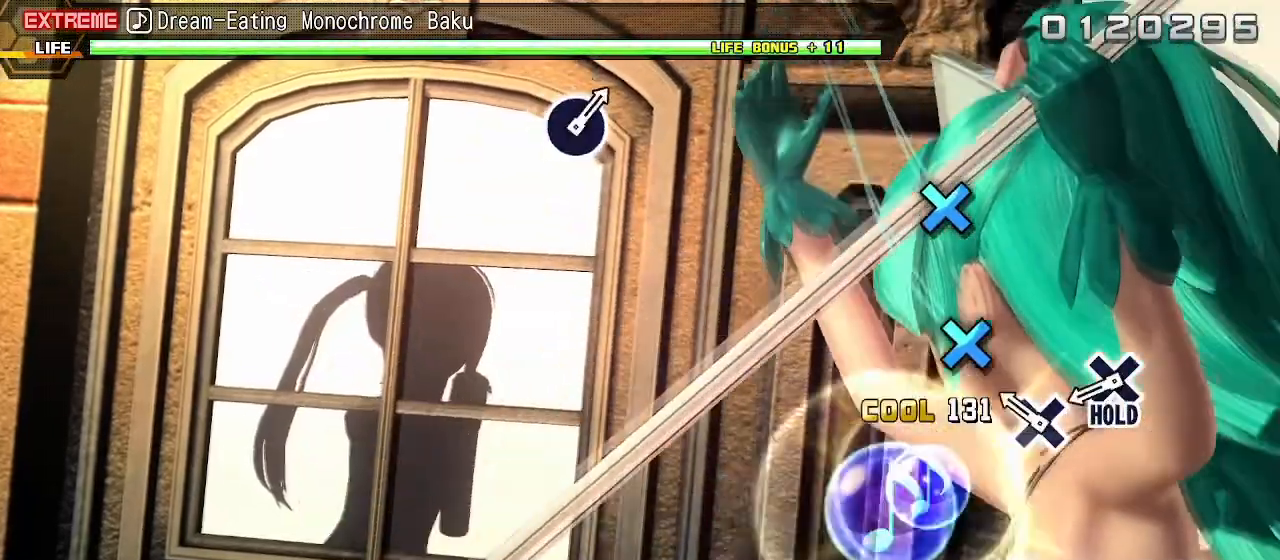
{"buttons": ["CROSS", "L2"], "left_stick": "center", "right_stick": "center", "events": [[83, "CROSS", "down"], [183, "CROSS", "up"], [317, "CROSS", "down"], [467, "L2", "down"]]}